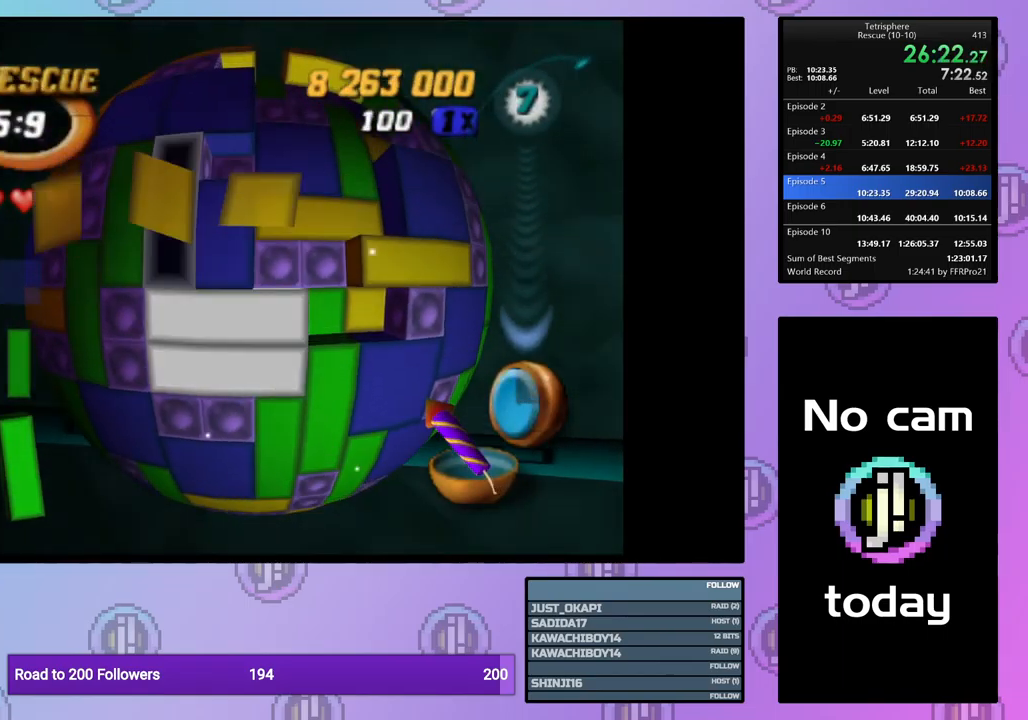
Gameplay with a controller (PlayStation layout); each line is a JSON object with the inputs held at the frame after it. "events" lists button and stick changes between this image and that frame as [ms after this image, input, new state], when the widget could be followed in between. Not read: left_stick right_stick.
{"buttons": ["SQUARE", "DPAD_DOWN"], "events": [[17, "DPAD_LEFT", "down"], [133, "DPAD_LEFT", "up"], [150, "SQUARE", "down"], [300, "DPAD_DOWN", "down"], [383, "DPAD_DOWN", "up"], [433, "DPAD_DOWN", "down"]]}
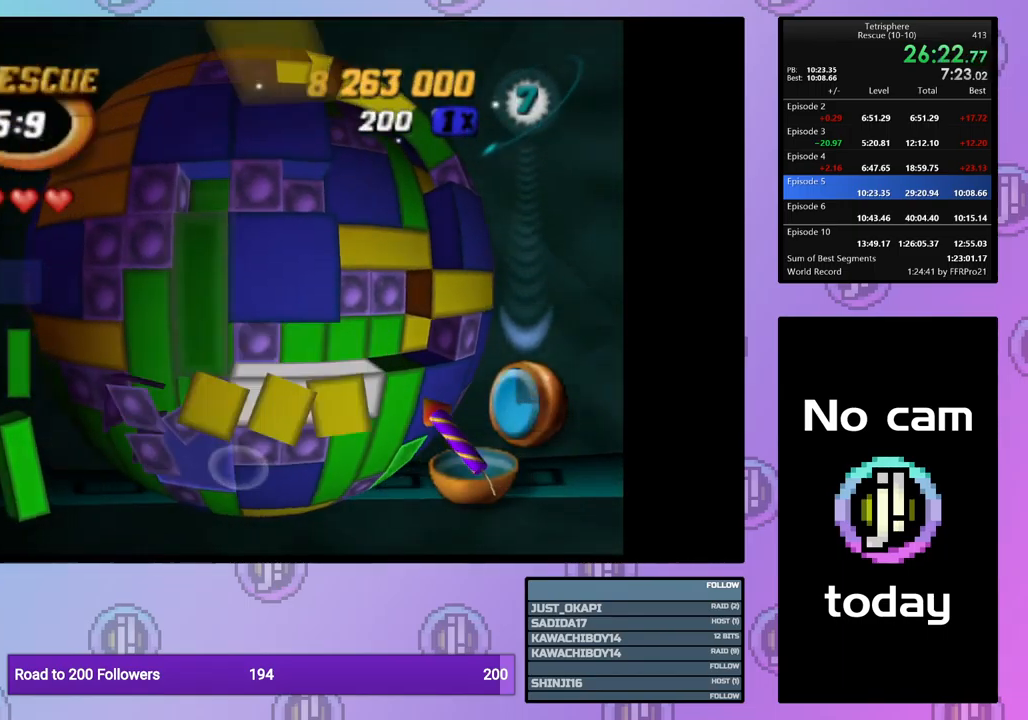
{"buttons": ["DPAD_UP"], "events": [[17, "DPAD_DOWN", "up"], [50, "SQUARE", "up"], [133, "CROSS", "down"], [250, "CROSS", "up"], [350, "CROSS", "down"], [450, "DPAD_UP", "down"], [467, "CROSS", "up"]]}
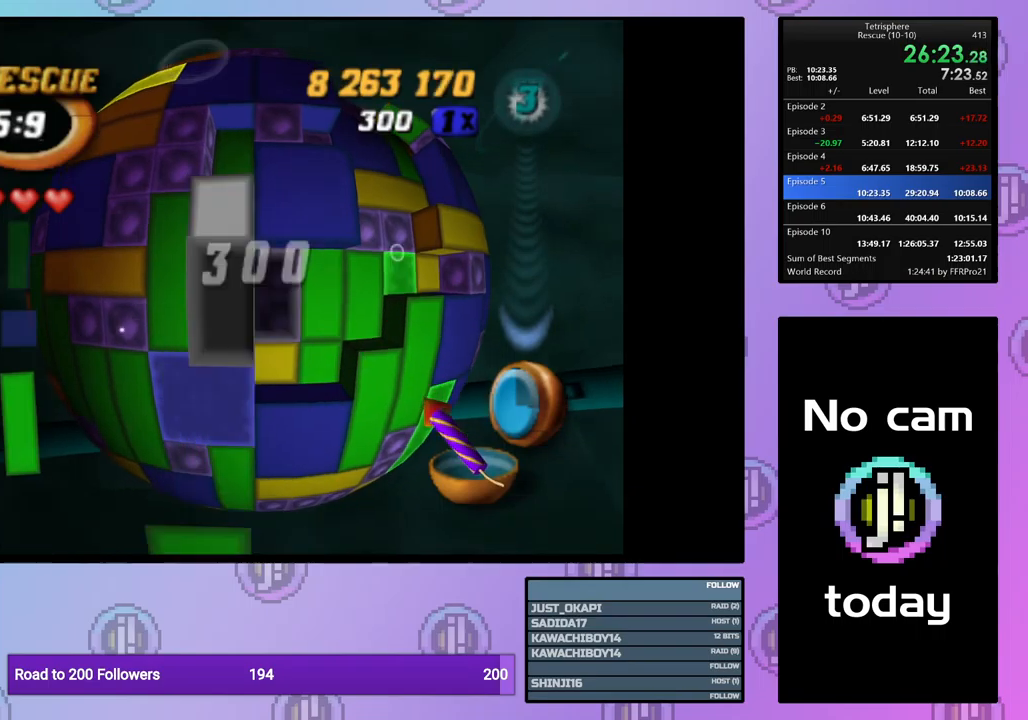
{"buttons": ["SQUARE"], "events": [[34, "DPAD_UP", "up"], [100, "DPAD_UP", "down"], [184, "DPAD_UP", "up"], [267, "DPAD_RIGHT", "down"], [350, "DPAD_RIGHT", "up"], [467, "SQUARE", "down"]]}
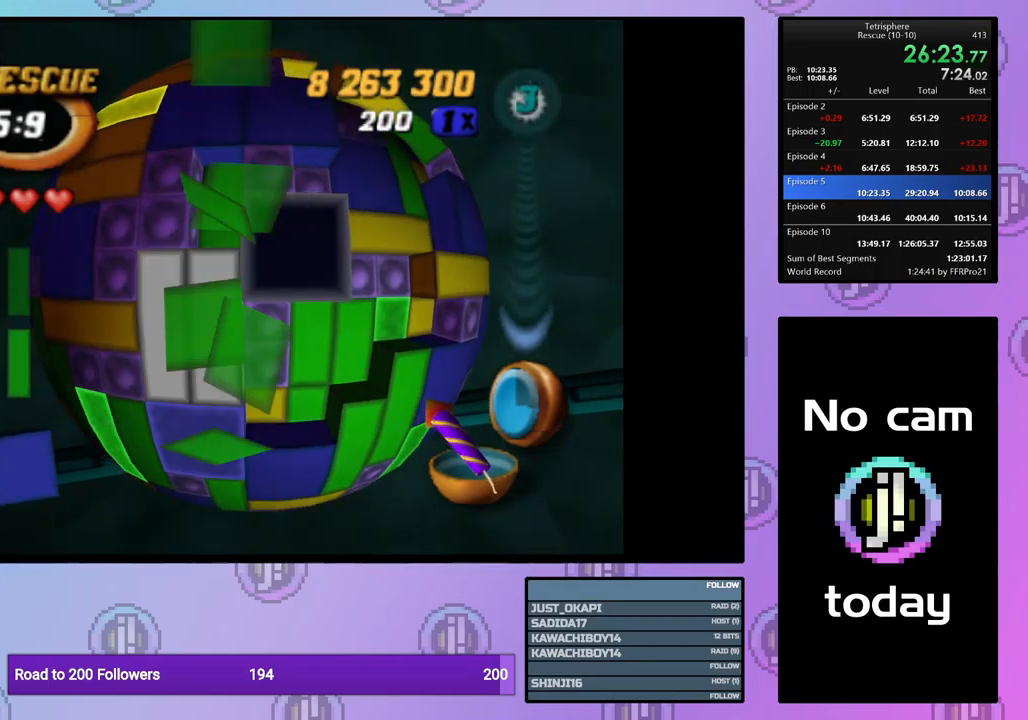
{"buttons": ["DPAD_RIGHT"], "events": [[84, "DPAD_UP", "down"], [184, "DPAD_UP", "up"], [234, "SQUARE", "up"], [317, "CROSS", "down"], [434, "CROSS", "up"], [500, "DPAD_RIGHT", "down"]]}
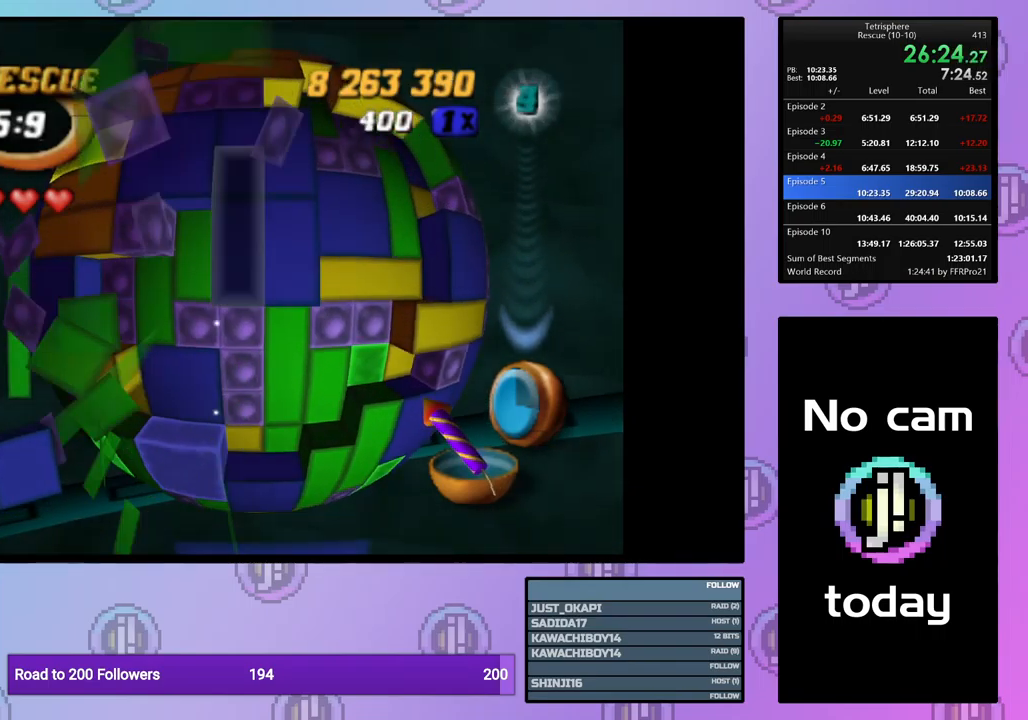
{"buttons": ["DPAD_DOWN"], "events": [[84, "DPAD_RIGHT", "up"], [284, "DPAD_DOWN", "down"], [367, "DPAD_DOWN", "up"], [434, "DPAD_DOWN", "down"]]}
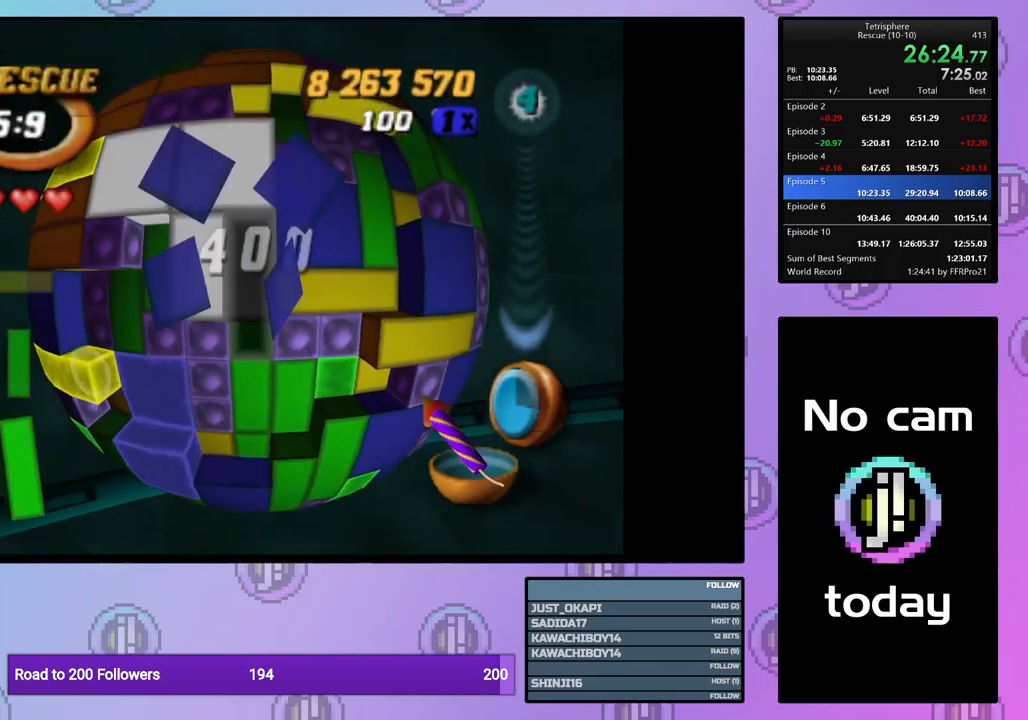
{"buttons": [], "events": [[17, "DPAD_DOWN", "up"], [84, "DPAD_DOWN", "down"], [167, "DPAD_DOWN", "up"], [384, "CROSS", "down"], [500, "CROSS", "up"]]}
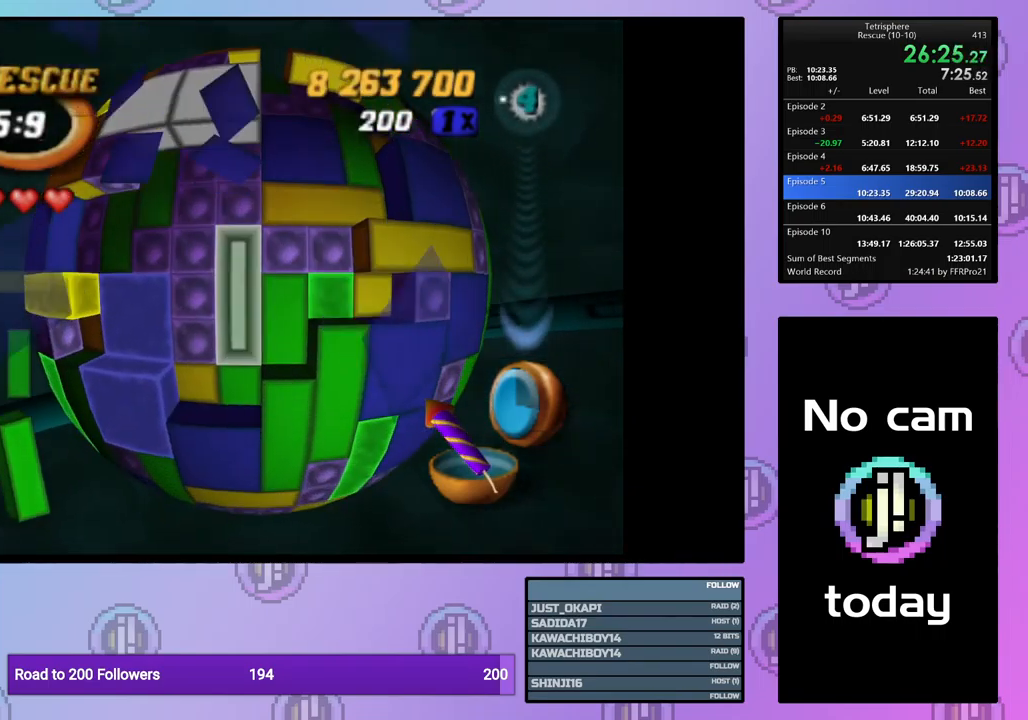
{"buttons": [], "events": [[50, "DPAD_UP", "down"], [117, "DPAD_UP", "up"], [184, "DPAD_UP", "down"], [284, "DPAD_UP", "up"], [334, "DPAD_UP", "down"], [434, "DPAD_UP", "up"]]}
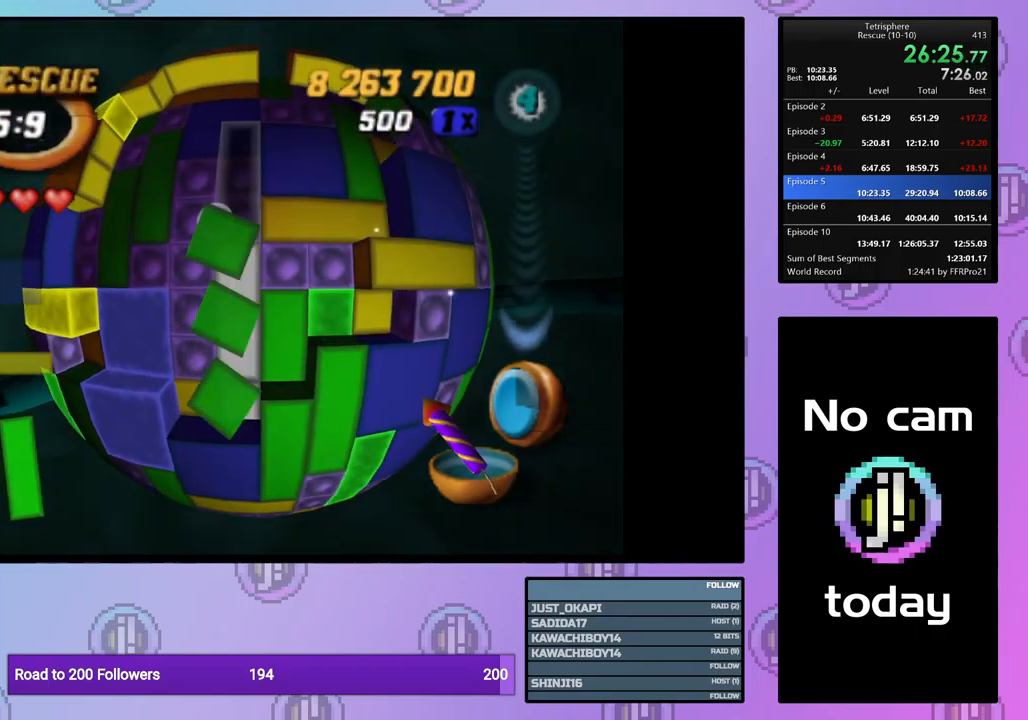
{"buttons": ["SQUARE", "DPAD_DOWN"], "events": [[50, "DPAD_LEFT", "down"], [134, "DPAD_LEFT", "up"], [200, "DPAD_LEFT", "down"], [284, "DPAD_LEFT", "up"], [400, "SQUARE", "down"], [500, "DPAD_DOWN", "down"]]}
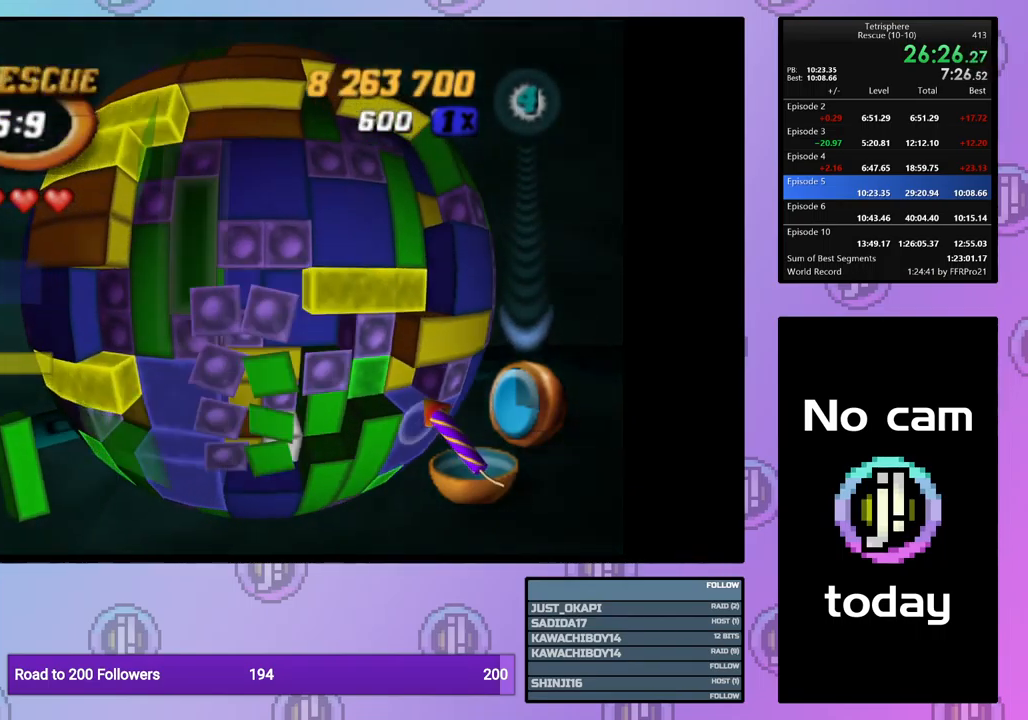
{"buttons": ["DPAD_UP"], "events": [[67, "DPAD_DOWN", "up"], [167, "SQUARE", "up"], [250, "CROSS", "down"], [350, "DPAD_UP", "down"], [384, "CROSS", "up"], [417, "DPAD_UP", "up"], [484, "DPAD_UP", "down"]]}
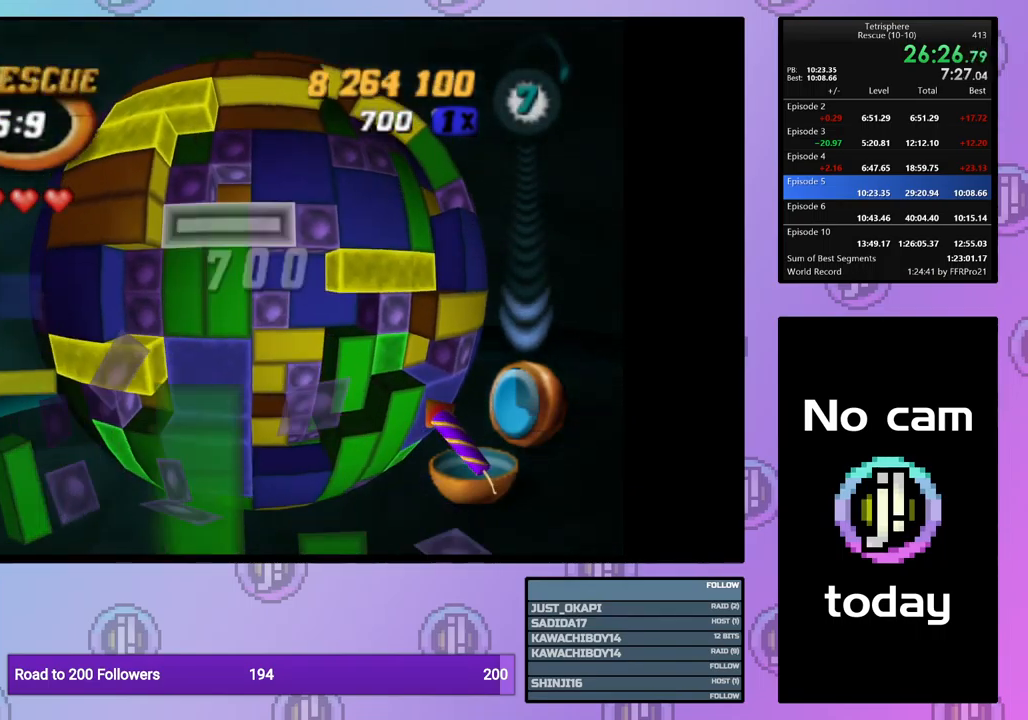
{"buttons": ["DPAD_LEFT"], "events": [[84, "DPAD_UP", "up"], [184, "DPAD_LEFT", "down"], [250, "DPAD_LEFT", "up"], [317, "DPAD_LEFT", "down"], [400, "DPAD_LEFT", "up"], [467, "DPAD_LEFT", "down"]]}
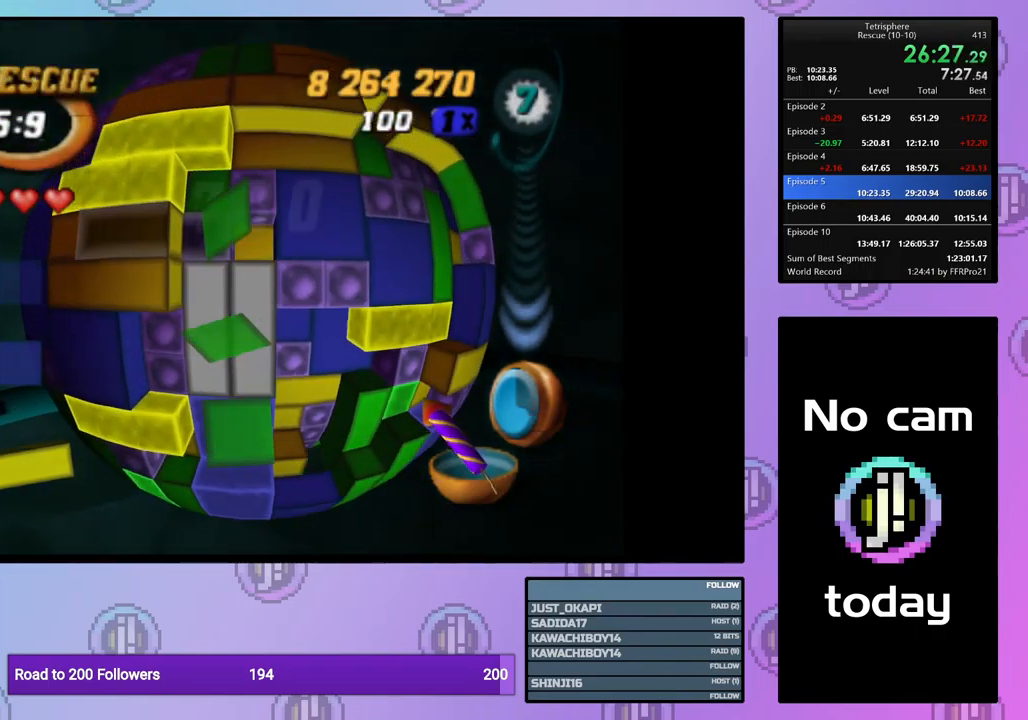
{"buttons": ["DPAD_RIGHT"], "events": [[50, "DPAD_LEFT", "up"], [84, "CROSS", "down"], [150, "DPAD_RIGHT", "down"], [184, "CROSS", "up"], [250, "DPAD_RIGHT", "up"], [317, "DPAD_RIGHT", "down"], [417, "DPAD_RIGHT", "up"], [484, "DPAD_RIGHT", "down"]]}
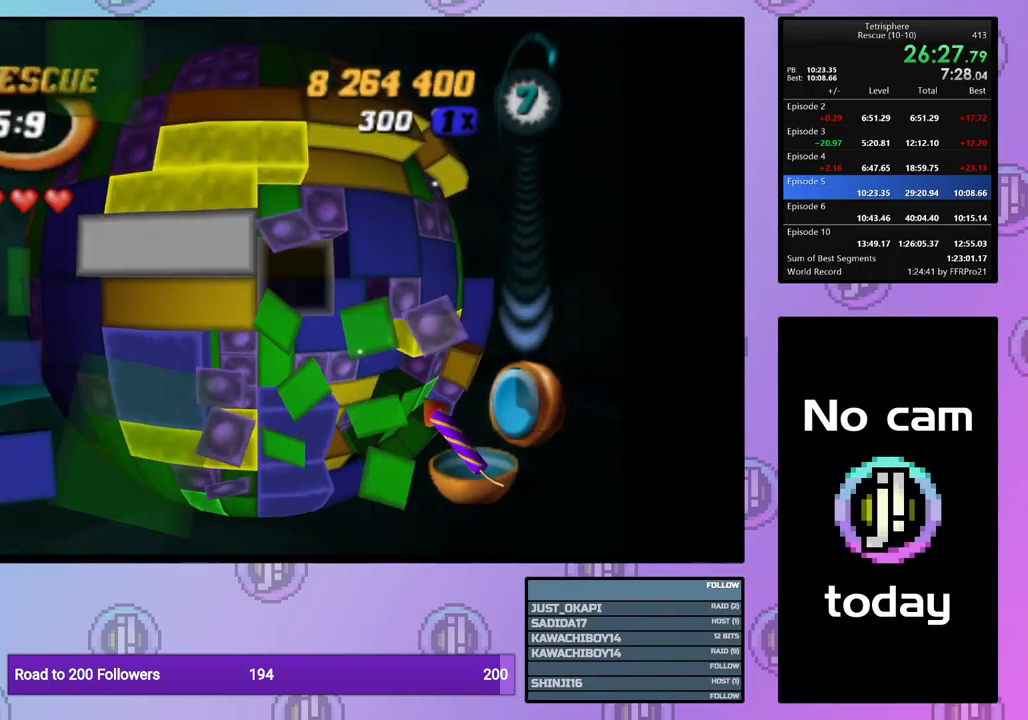
{"buttons": ["SQUARE"], "events": [[84, "DPAD_RIGHT", "up"], [117, "DPAD_RIGHT", "down"], [234, "DPAD_RIGHT", "up"], [334, "DPAD_UP", "down"], [417, "DPAD_UP", "up"], [450, "SQUARE", "down"]]}
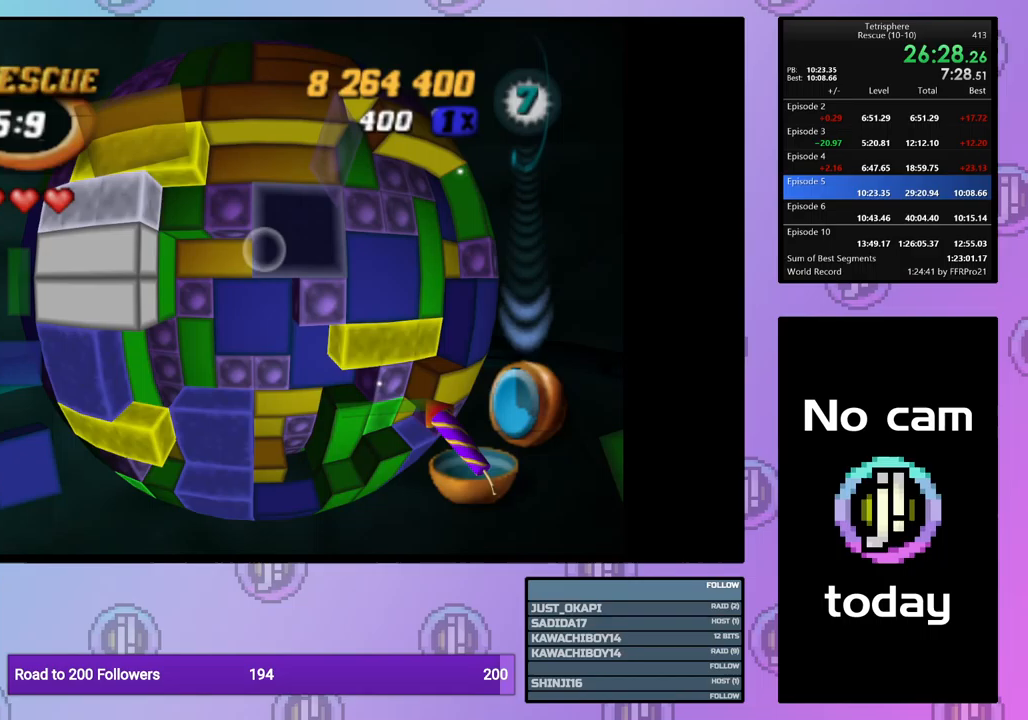
{"buttons": ["DPAD_DOWN"], "events": [[83, "DPAD_DOWN", "down"], [200, "DPAD_DOWN", "up"], [233, "SQUARE", "up"], [300, "CROSS", "down"], [417, "CROSS", "up"], [433, "DPAD_DOWN", "down"]]}
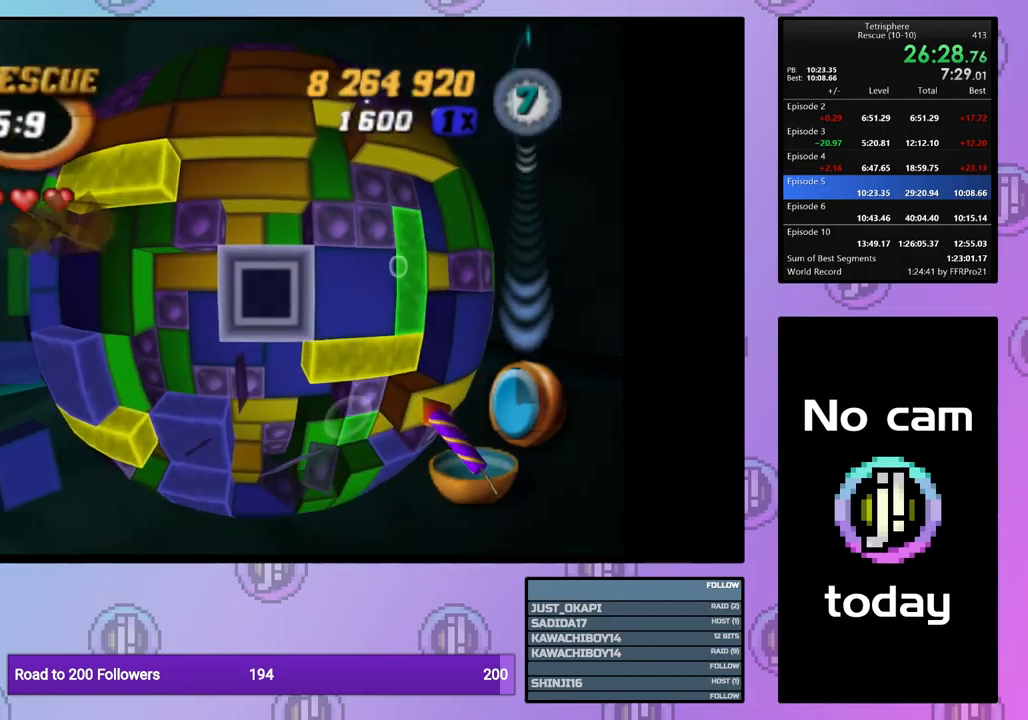
{"buttons": ["DPAD_UP"], "events": [[17, "DPAD_DOWN", "up"], [83, "DPAD_DOWN", "down"], [183, "DPAD_DOWN", "up"], [267, "DPAD_LEFT", "down"], [350, "DPAD_LEFT", "up"], [450, "DPAD_UP", "down"]]}
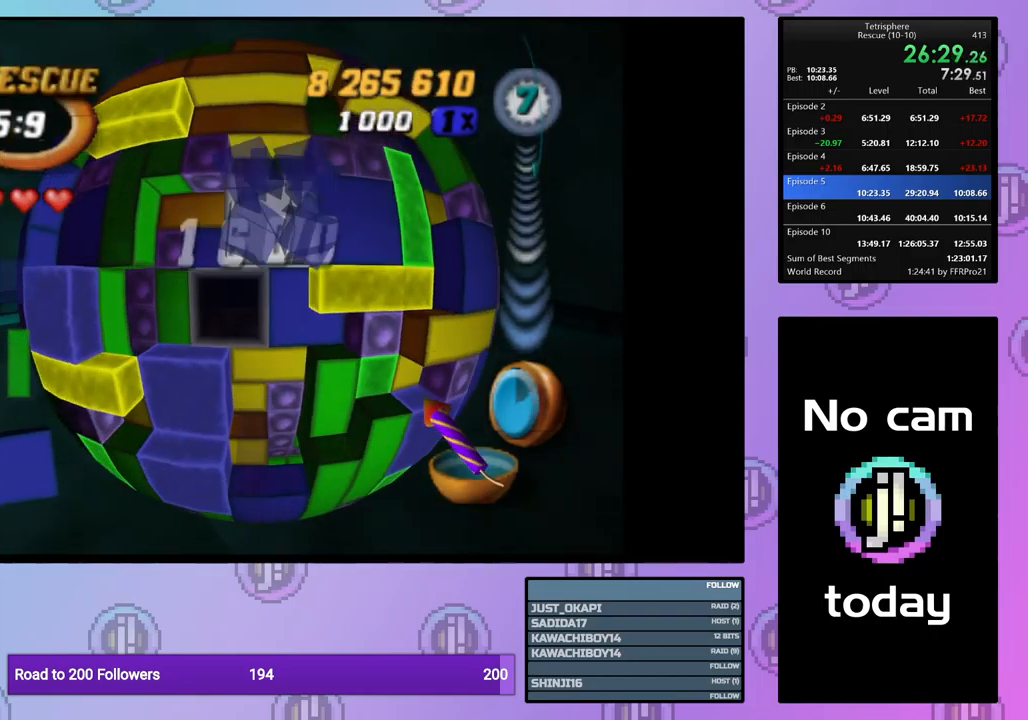
{"buttons": ["CROSS"], "events": [[33, "DPAD_UP", "up"], [33, "SQUARE", "down"], [200, "DPAD_DOWN", "down"], [300, "DPAD_DOWN", "up"], [400, "SQUARE", "up"], [500, "CROSS", "down"]]}
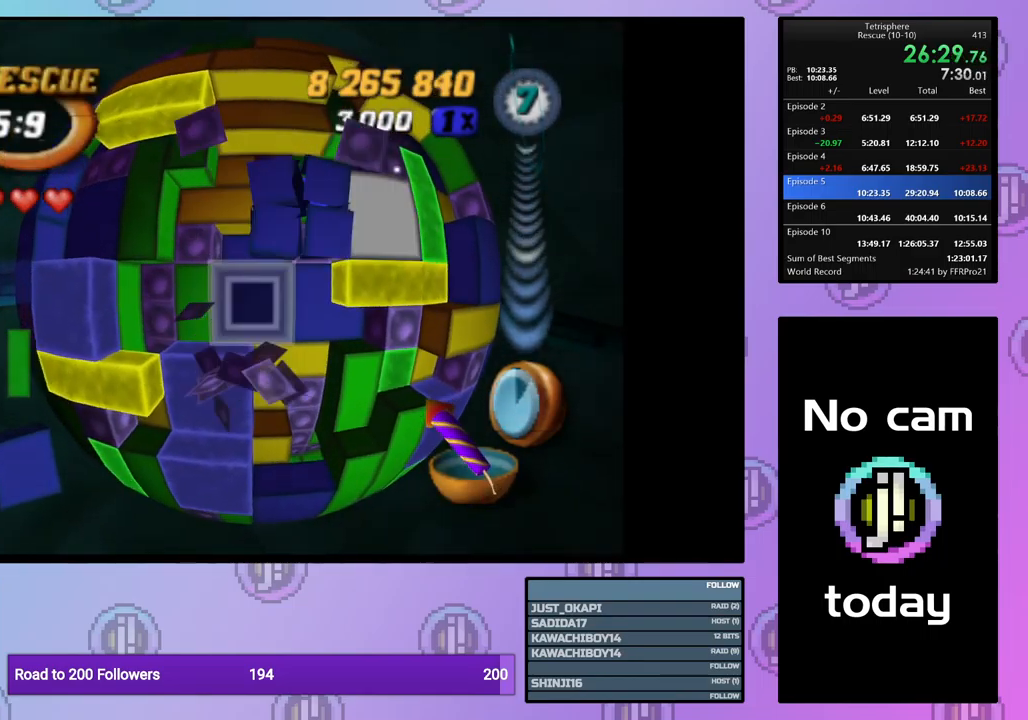
{"buttons": [], "events": [[117, "CROSS", "up"], [183, "DPAD_RIGHT", "down"], [300, "DPAD_RIGHT", "up"], [383, "DPAD_RIGHT", "down"], [483, "DPAD_RIGHT", "up"]]}
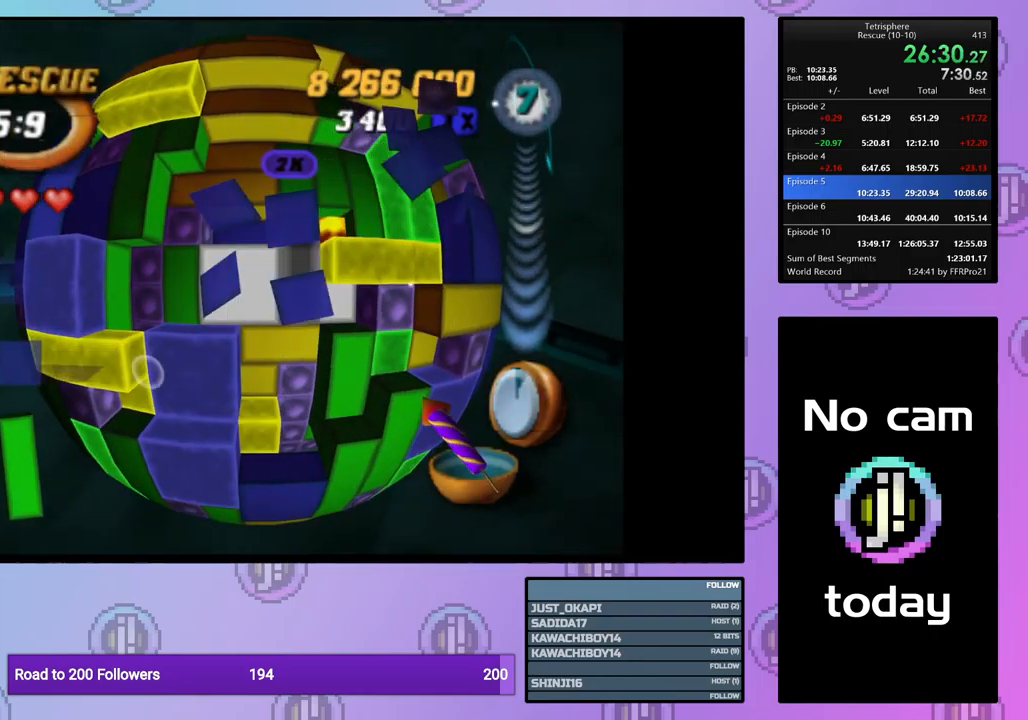
{"buttons": ["DPAD_RIGHT"], "events": [[33, "DPAD_RIGHT", "down"], [150, "DPAD_RIGHT", "up"], [450, "DPAD_RIGHT", "down"]]}
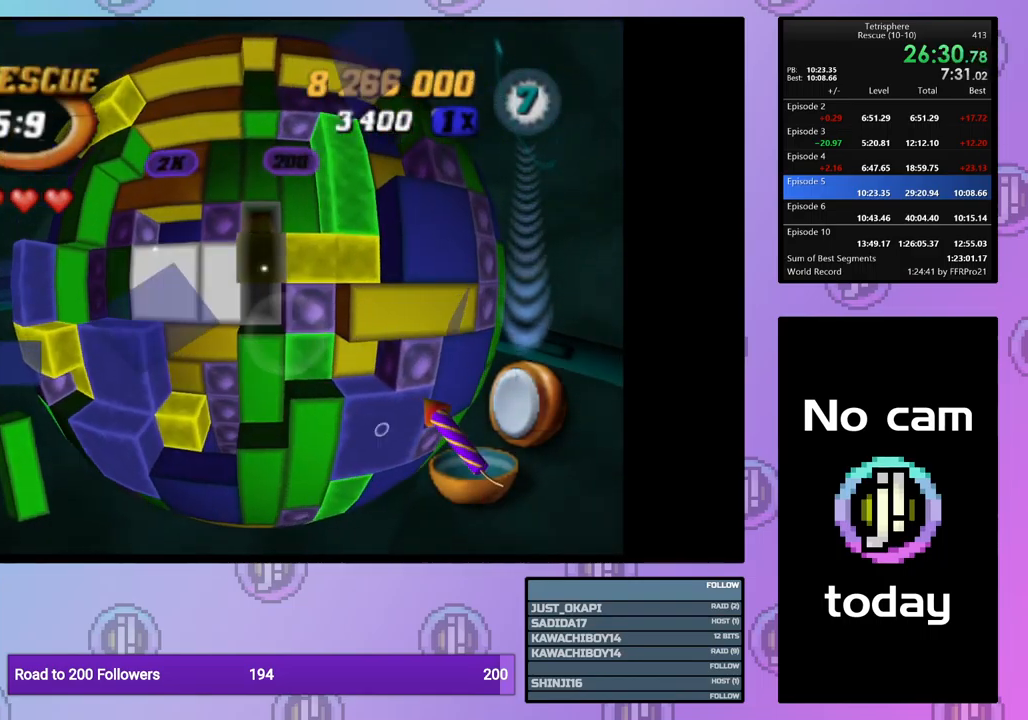
{"buttons": [], "events": [[33, "DPAD_RIGHT", "up"], [150, "DPAD_UP", "down"], [217, "DPAD_UP", "up"], [300, "DPAD_UP", "down"], [383, "DPAD_UP", "up"]]}
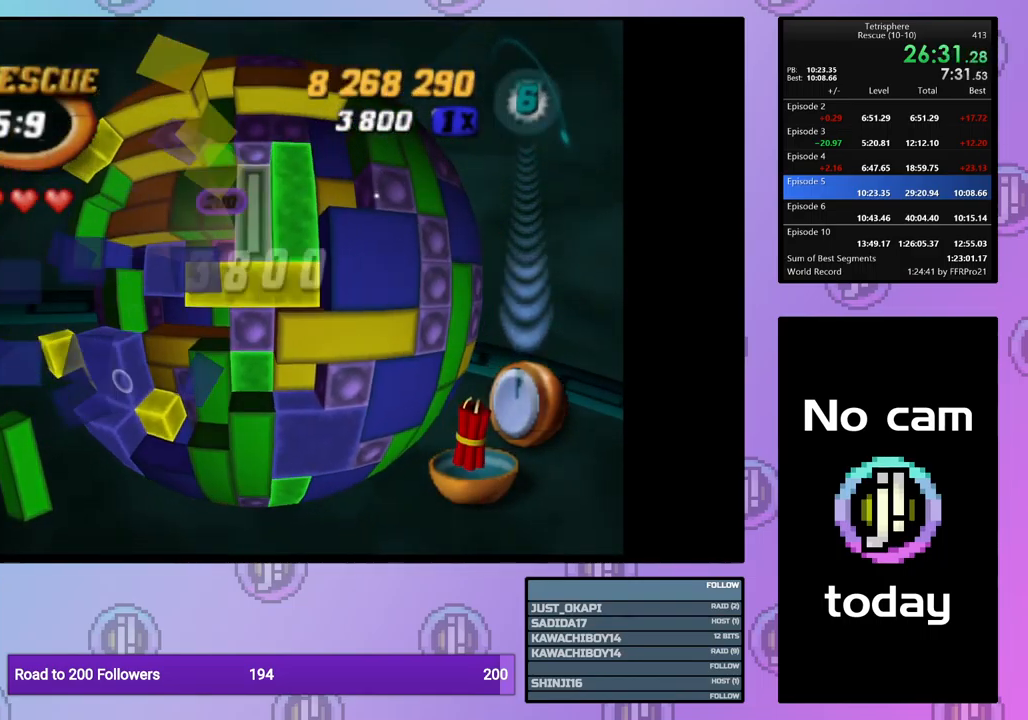
{"buttons": ["SQUARE"], "events": [[150, "DPAD_UP", "down"], [233, "DPAD_UP", "up"], [333, "DPAD_LEFT", "down"], [417, "DPAD_LEFT", "up"], [433, "SQUARE", "down"]]}
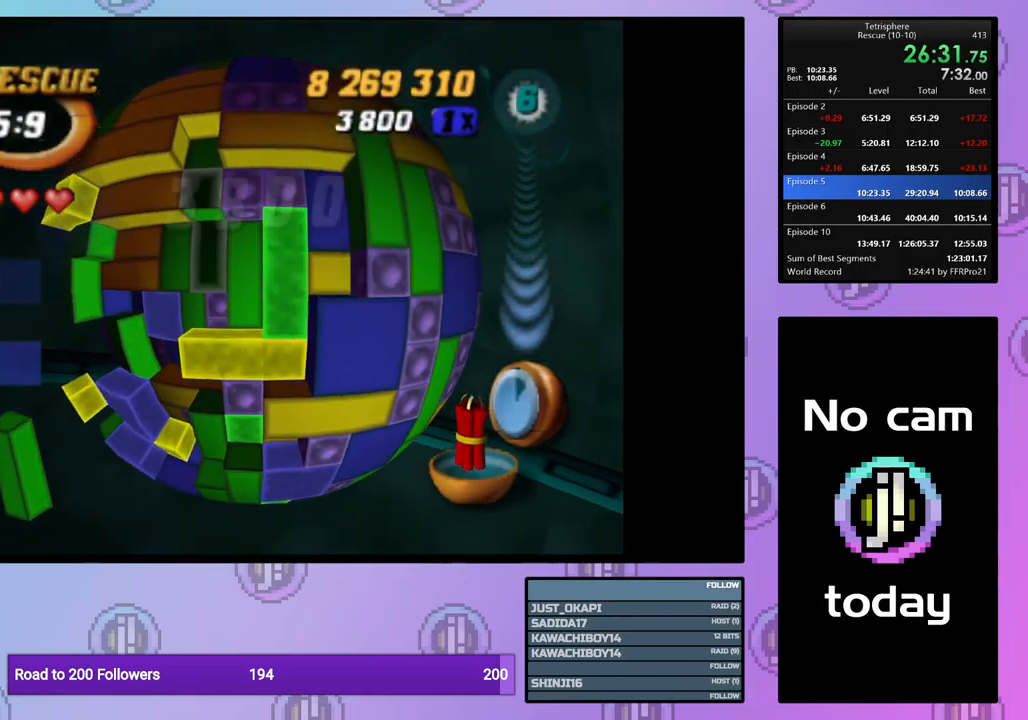
{"buttons": ["SQUARE"], "events": [[50, "DPAD_DOWN", "down"], [133, "DPAD_DOWN", "up"], [217, "SQUARE", "up"], [233, "DPAD_LEFT", "down"], [333, "DPAD_LEFT", "up"], [417, "DPAD_UP", "down"], [500, "DPAD_UP", "up"], [500, "SQUARE", "down"]]}
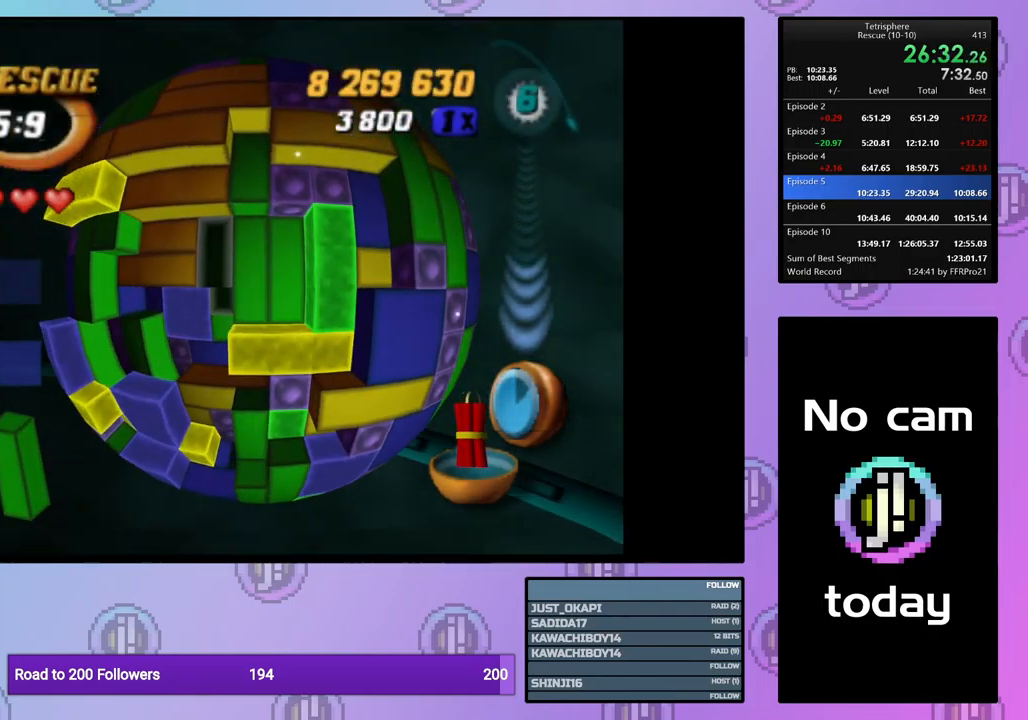
{"buttons": ["DPAD_RIGHT"], "events": [[83, "DPAD_DOWN", "down"], [200, "DPAD_DOWN", "up"], [300, "DPAD_RIGHT", "down"], [300, "SQUARE", "up"], [383, "DPAD_RIGHT", "up"], [450, "DPAD_RIGHT", "down"]]}
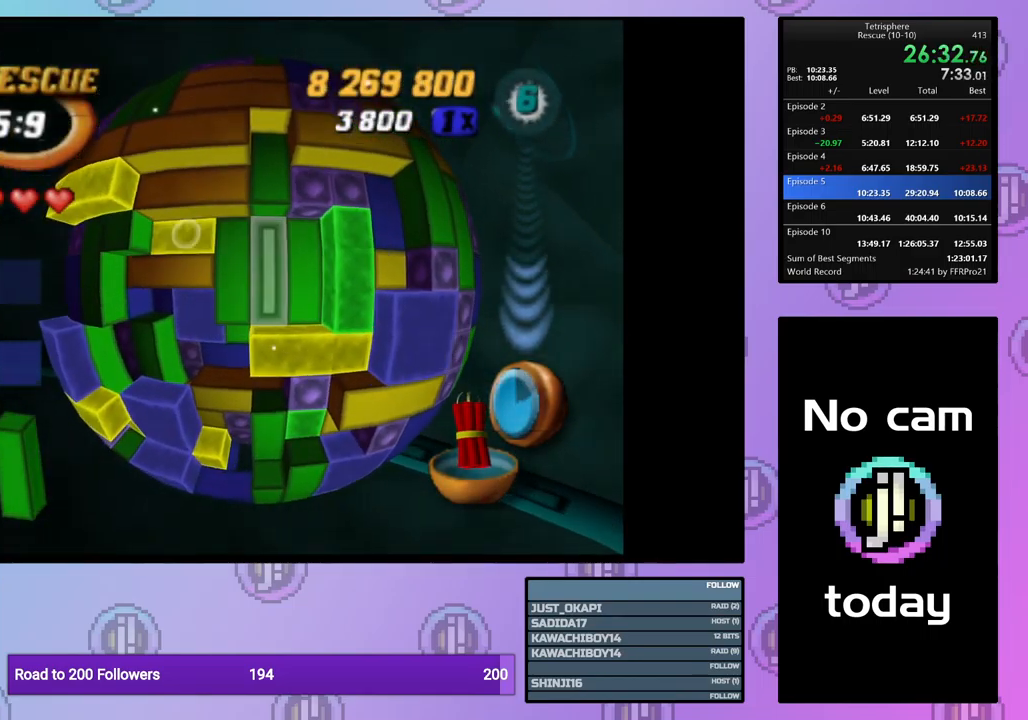
{"buttons": [], "events": [[33, "DPAD_RIGHT", "up"], [117, "CROSS", "down"], [200, "DPAD_LEFT", "down"], [217, "CROSS", "up"], [267, "DPAD_LEFT", "up"]]}
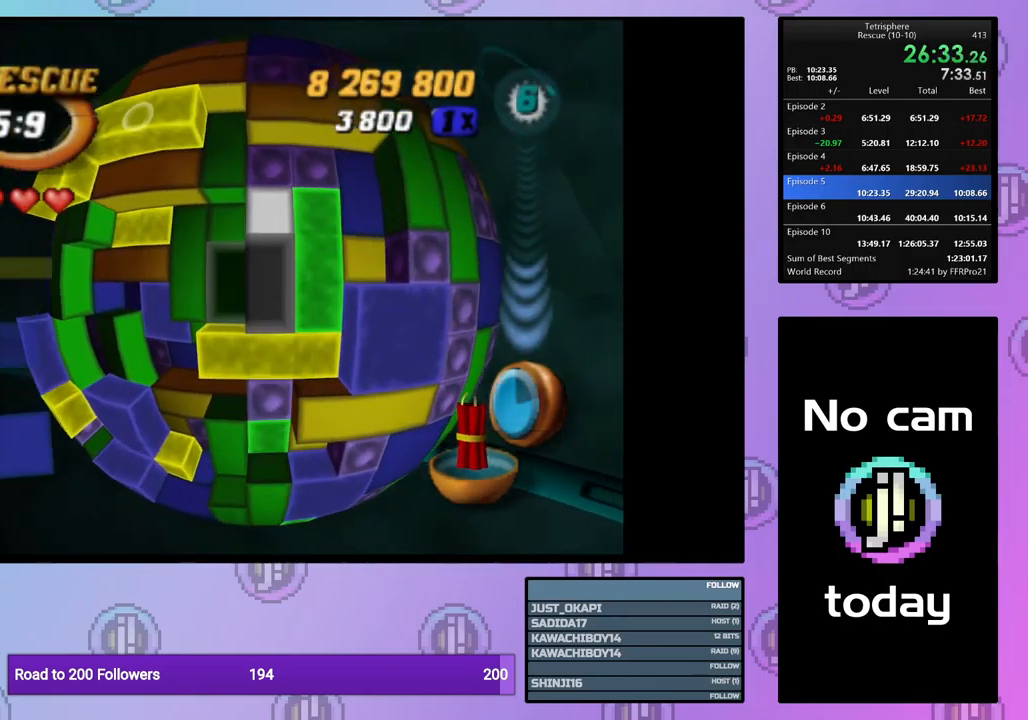
{"buttons": [], "events": [[199, "DPAD_DOWN", "down"], [299, "DPAD_DOWN", "up"], [416, "DPAD_RIGHT", "down"], [499, "DPAD_RIGHT", "up"]]}
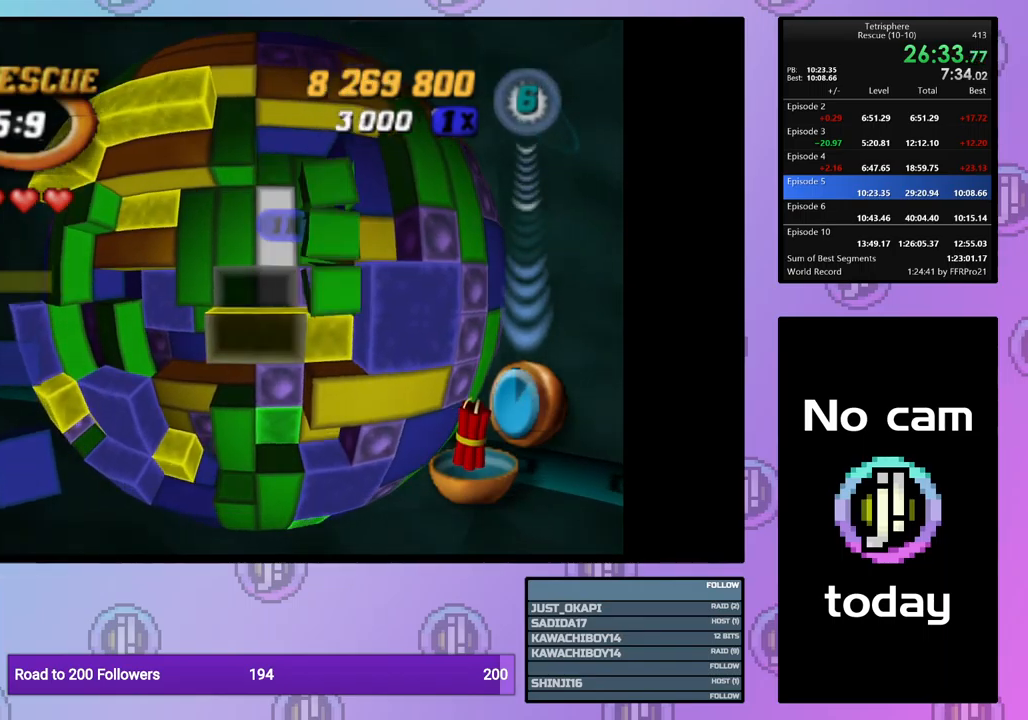
{"buttons": ["SQUARE", "DPAD_LEFT"], "events": [[50, "DPAD_RIGHT", "down"], [133, "DPAD_RIGHT", "up"], [200, "DPAD_RIGHT", "down"], [283, "DPAD_RIGHT", "up"], [367, "SQUARE", "down"], [483, "DPAD_LEFT", "down"]]}
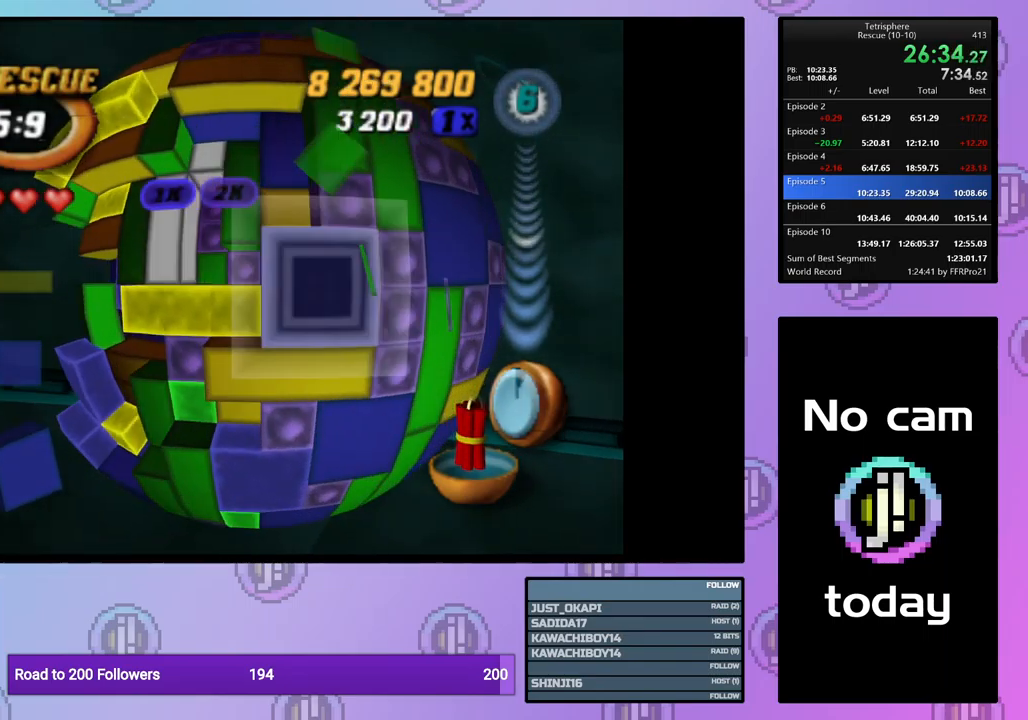
{"buttons": ["SQUARE", "DPAD_LEFT"], "events": [[83, "DPAD_LEFT", "up"], [133, "DPAD_LEFT", "down"], [233, "DPAD_LEFT", "up"], [300, "DPAD_LEFT", "down"], [383, "DPAD_LEFT", "up"], [450, "DPAD_LEFT", "down"]]}
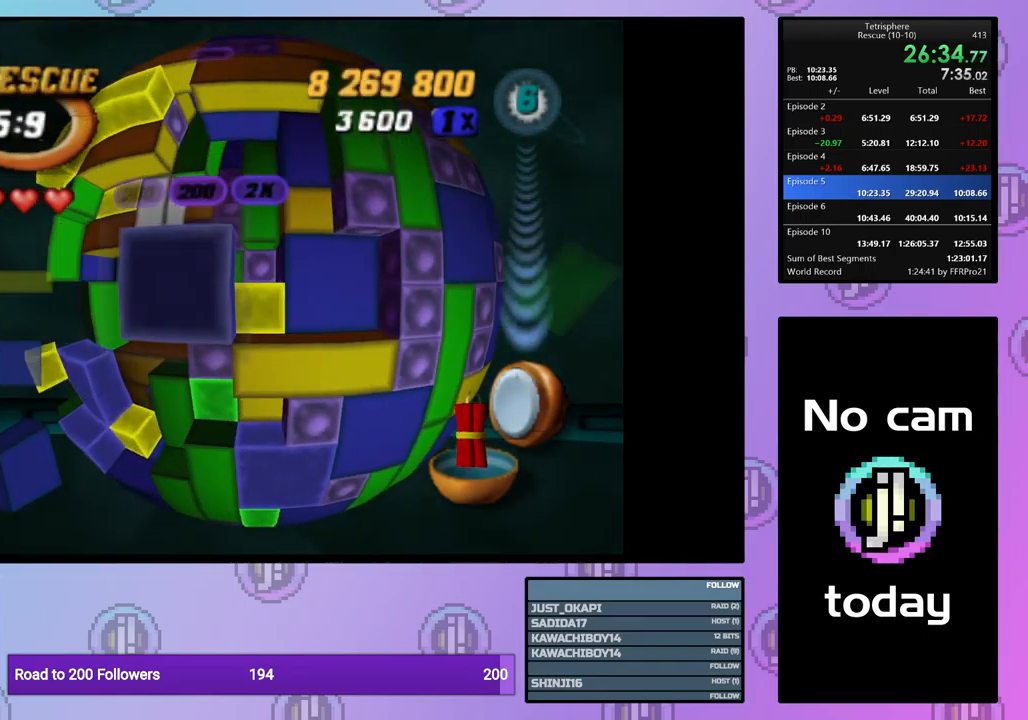
{"buttons": ["SQUARE"], "events": [[33, "DPAD_LEFT", "up"], [117, "DPAD_LEFT", "down"], [217, "DPAD_LEFT", "up"], [267, "DPAD_LEFT", "down"], [317, "DPAD_LEFT", "up"]]}
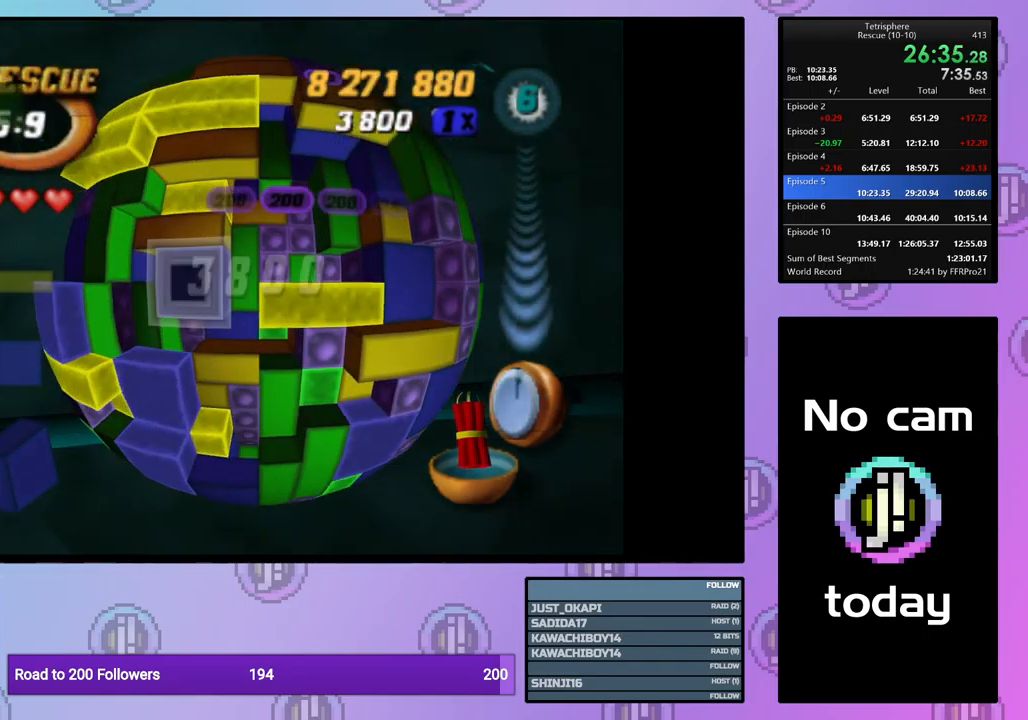
{"buttons": [], "events": [[133, "SQUARE", "up"], [300, "CROSS", "down"], [433, "CROSS", "up"]]}
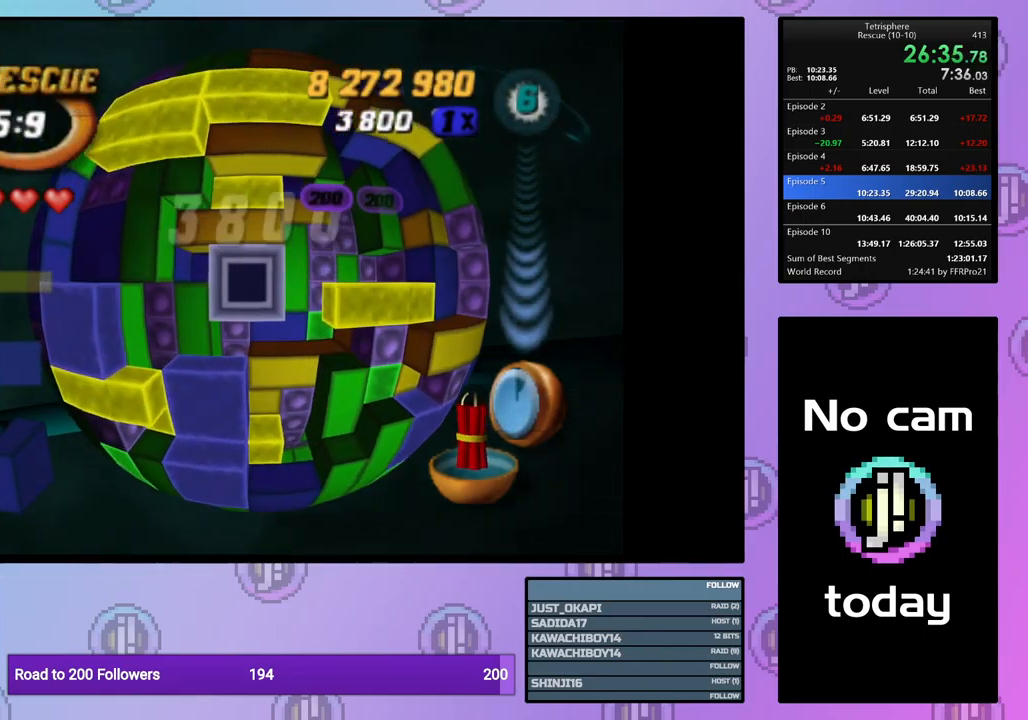
{"buttons": [], "events": [[100, "CROSS", "down"], [233, "CROSS", "up"], [250, "DPAD_UP", "down"], [333, "DPAD_UP", "up"], [400, "DPAD_UP", "down"], [450, "DPAD_UP", "up"]]}
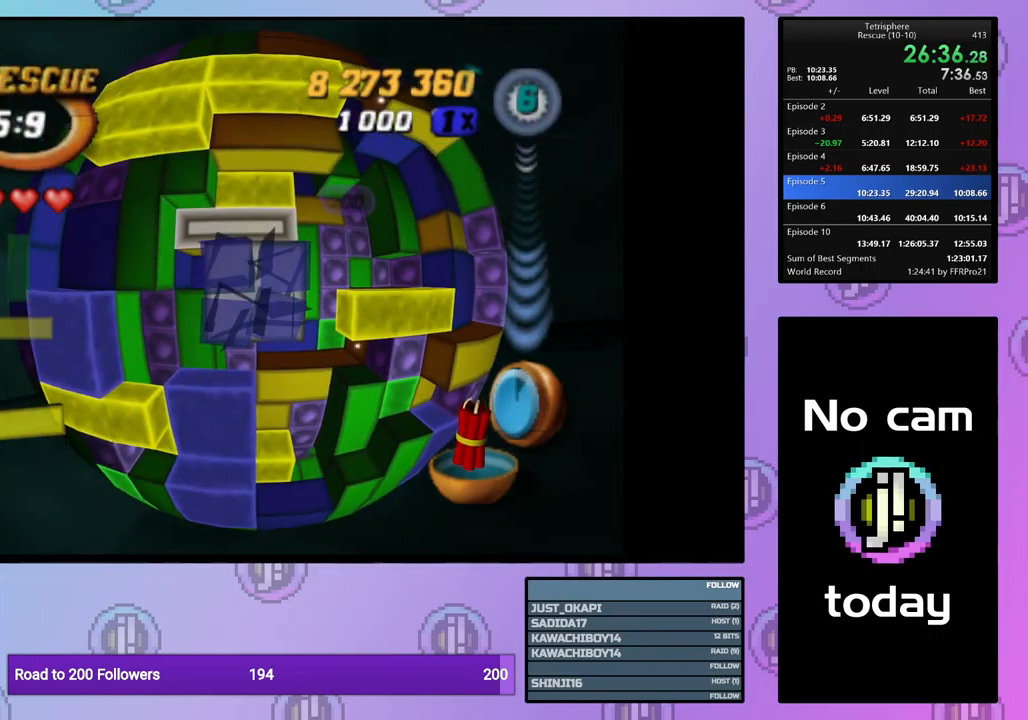
{"buttons": [], "events": [[200, "SQUARE", "down"], [333, "DPAD_RIGHT", "down"], [417, "DPAD_RIGHT", "up"], [500, "SQUARE", "up"]]}
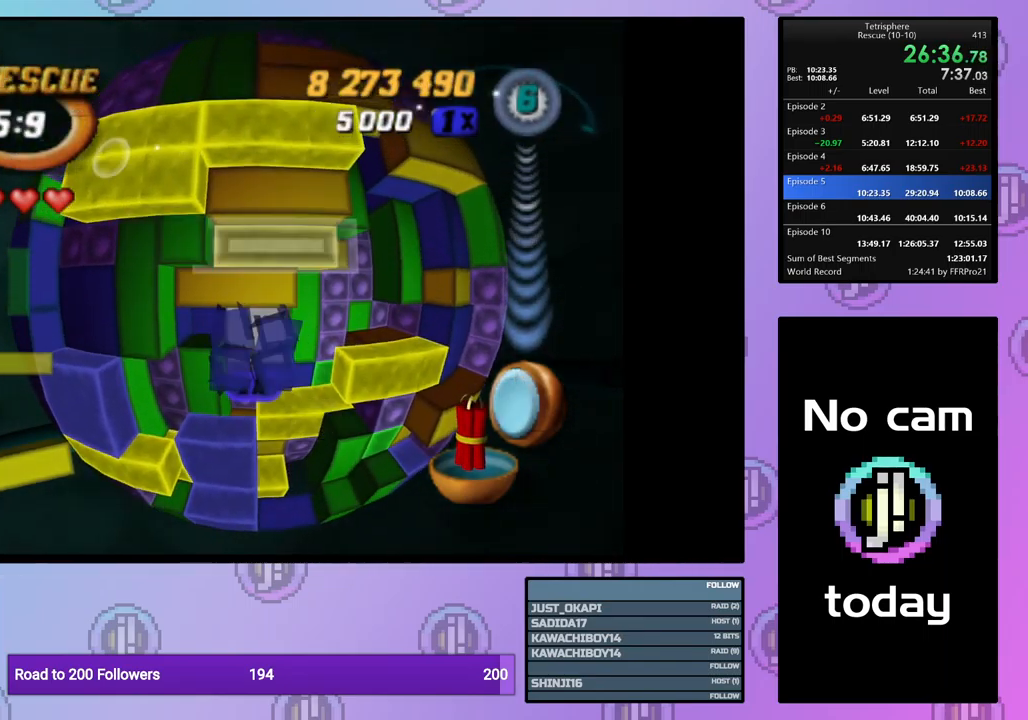
{"buttons": ["SQUARE"], "events": [[33, "DPAD_LEFT", "down"], [133, "DPAD_LEFT", "up"], [300, "DPAD_DOWN", "down"], [383, "DPAD_DOWN", "up"], [433, "SQUARE", "down"]]}